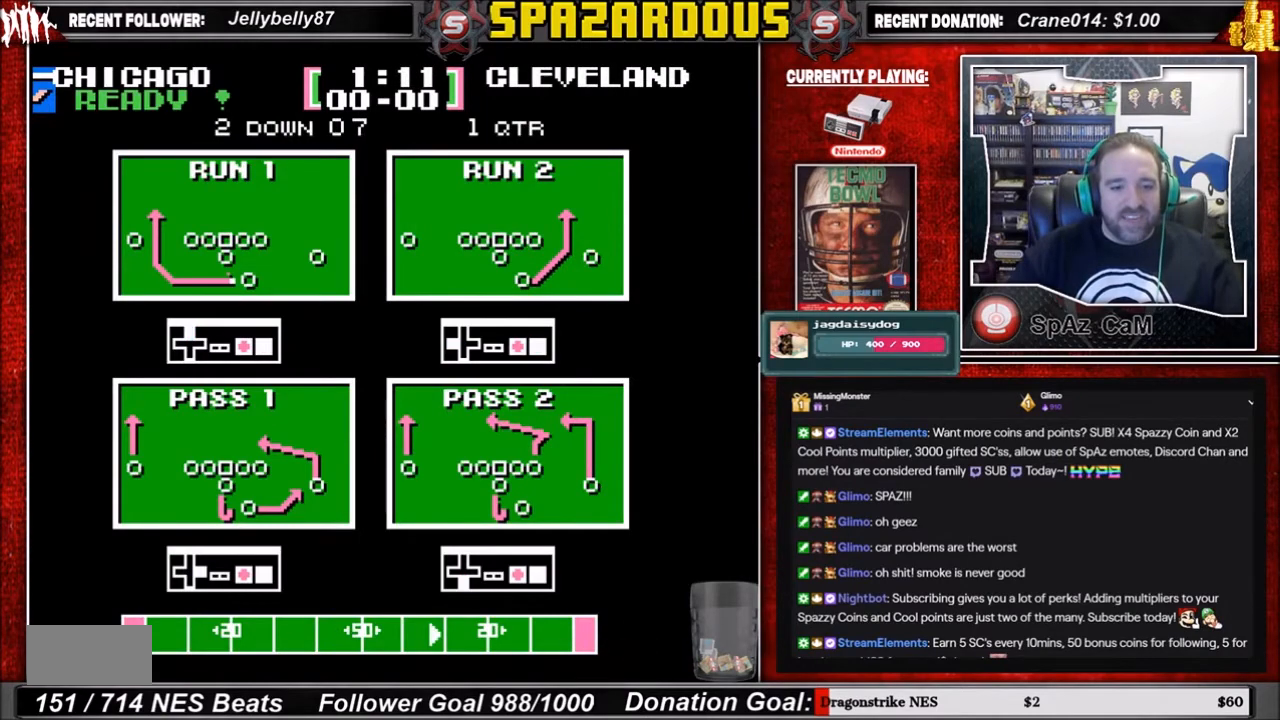
Gameplay with a controller (Nintendo layout); each line is a JSON object with the inputs held at the frame after it. "events" lists button and stick changes between this image and that frame as [ms after this image, input, new state], when the widget could be followed in between. Not read: L3 R3.
{"buttons": [], "events": [[100, "DPAD_DOWN", "up"]]}
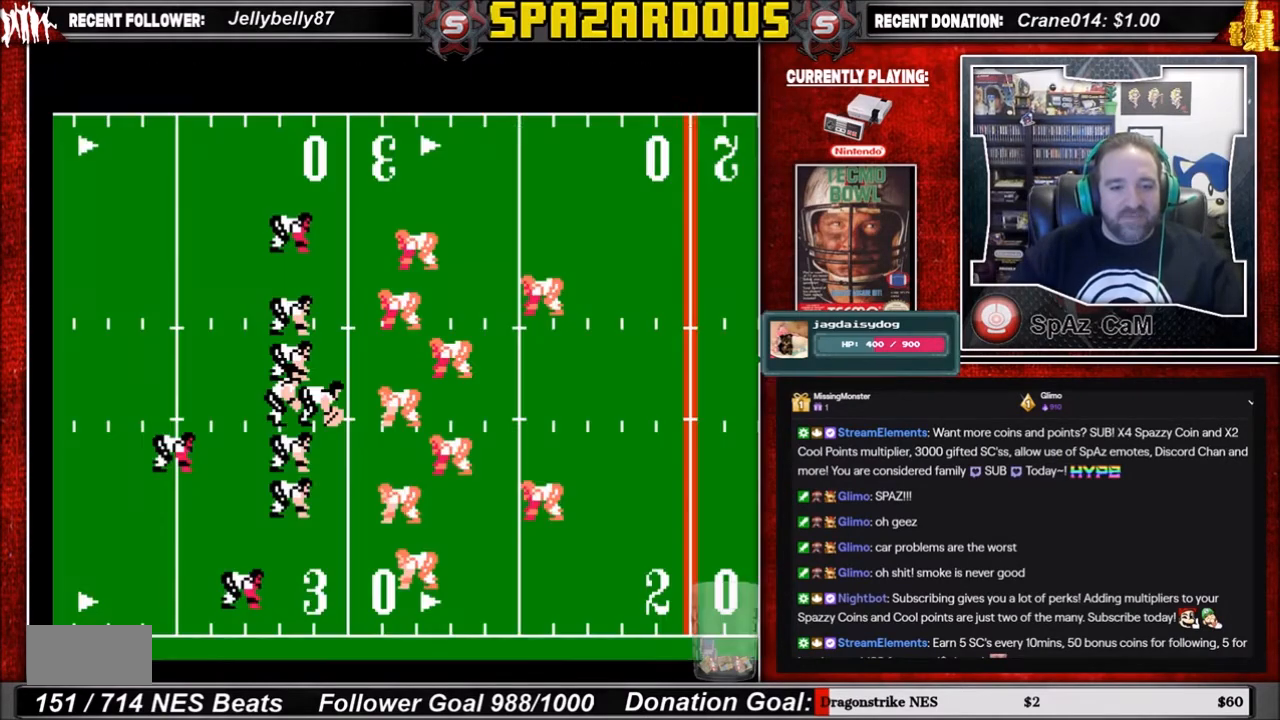
{"buttons": [], "events": []}
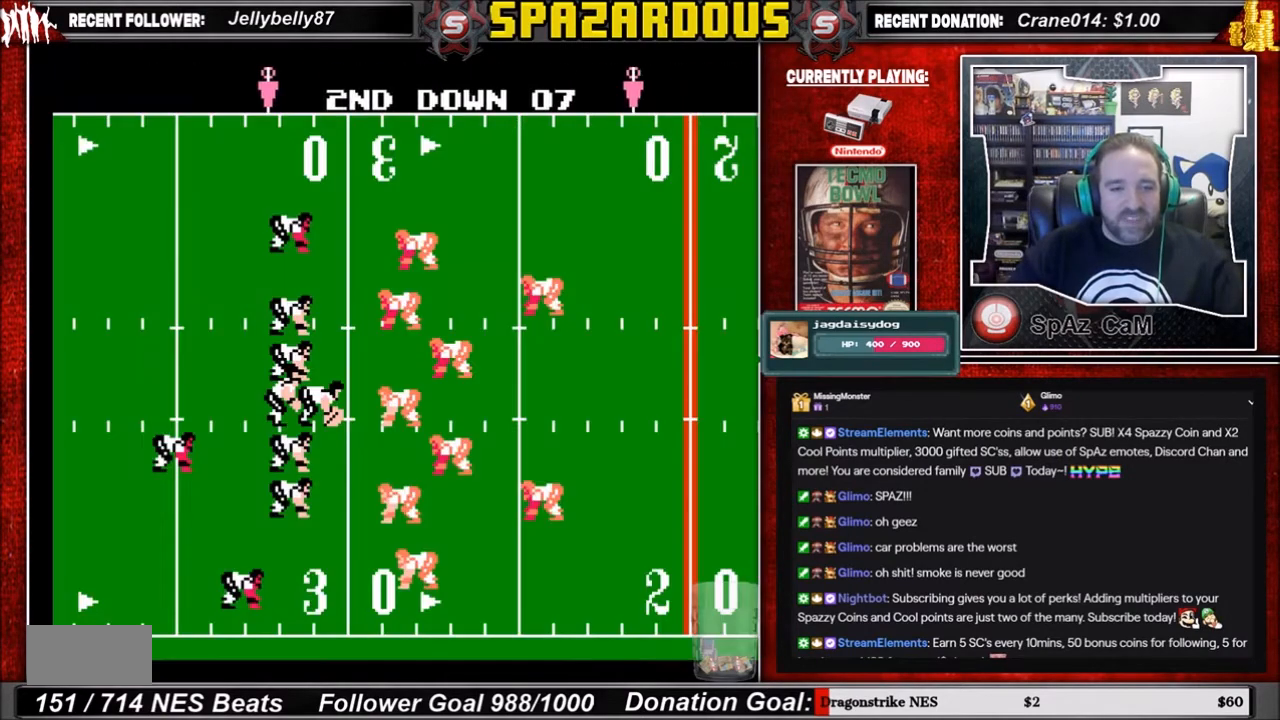
{"buttons": ["A"], "events": [[400, "A", "down"]]}
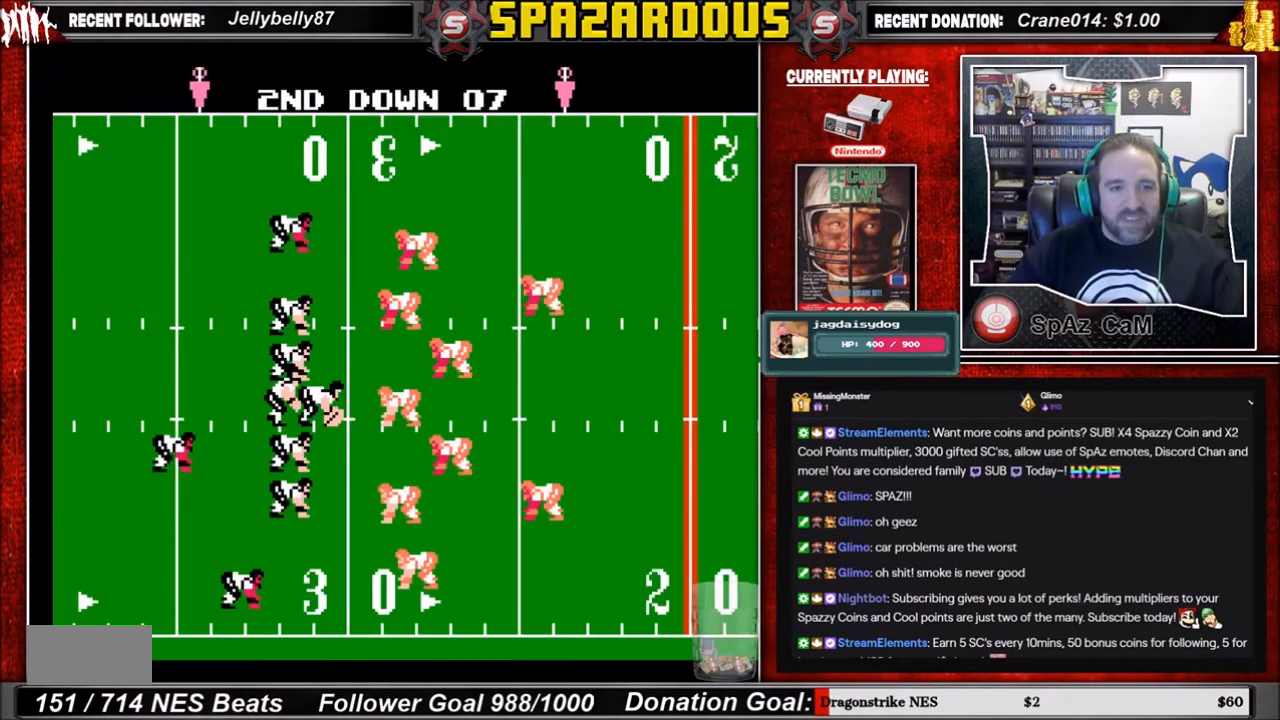
{"buttons": [], "events": [[67, "A", "up"]]}
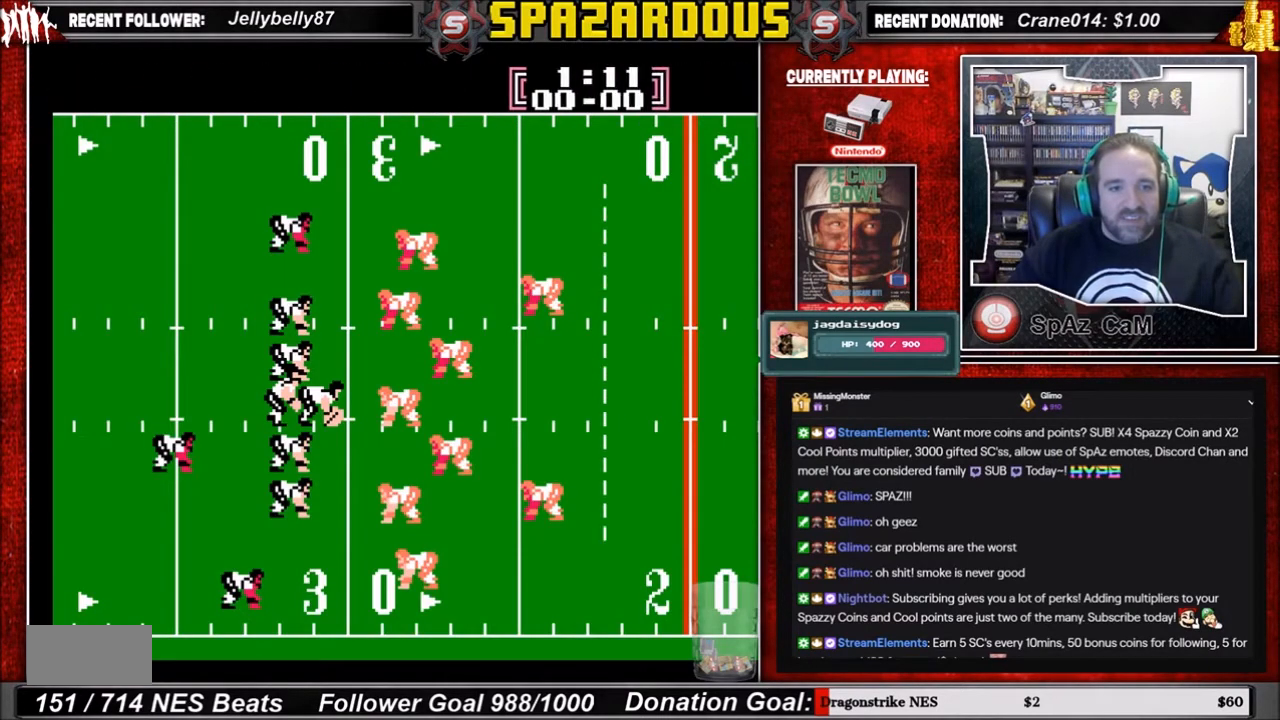
{"buttons": [], "events": [[367, "A", "down"], [467, "A", "up"]]}
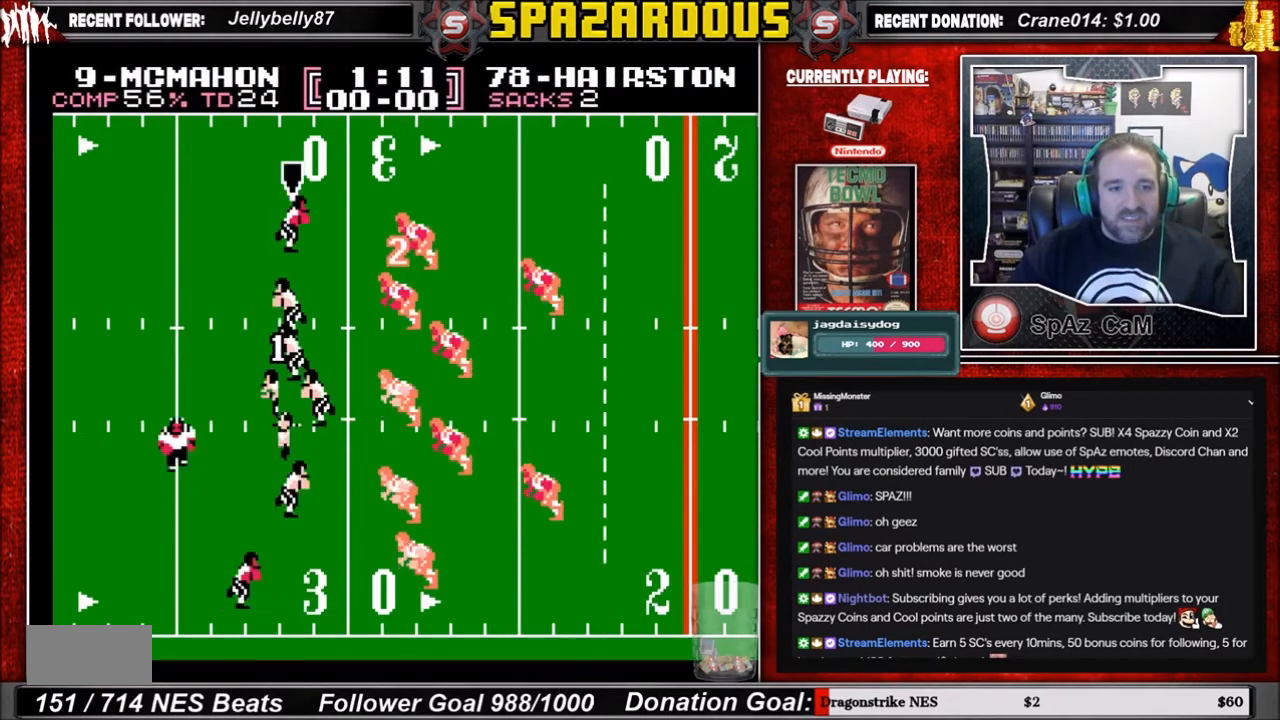
{"buttons": ["DPAD_LEFT"], "events": [[201, "DPAD_LEFT", "down"]]}
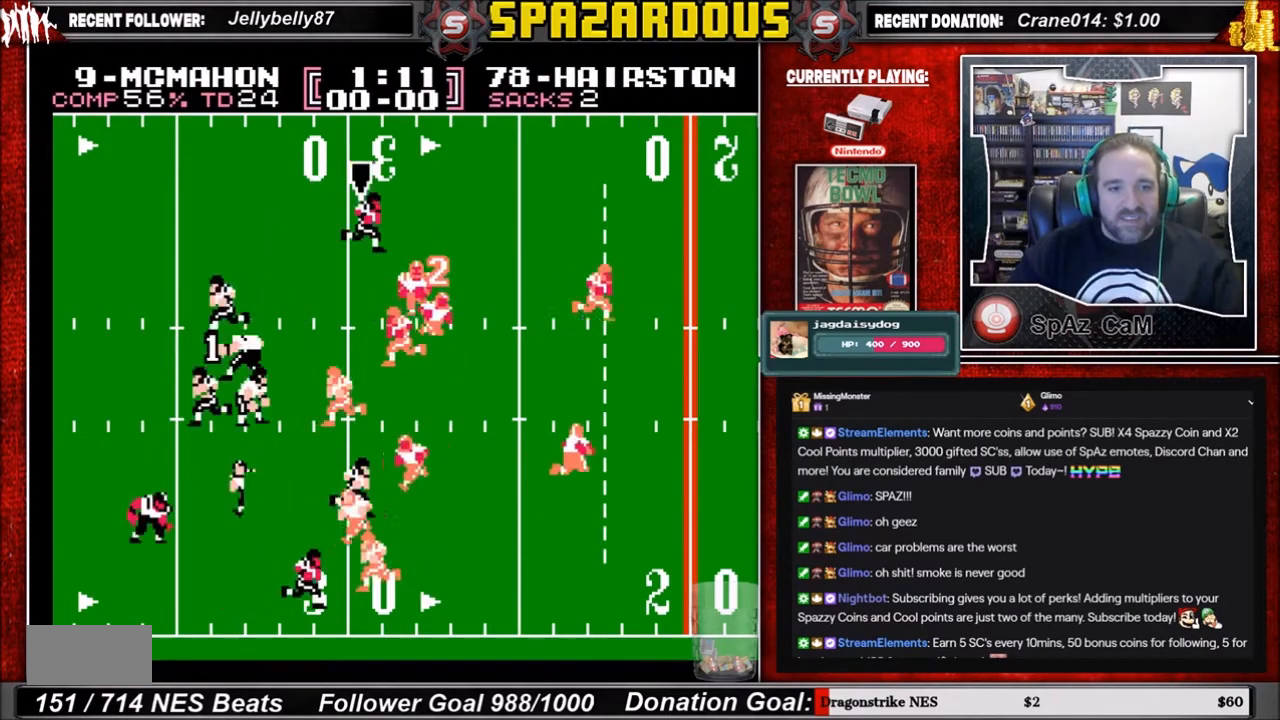
{"buttons": ["DPAD_UP", "DPAD_LEFT"], "events": [[367, "DPAD_UP", "down"]]}
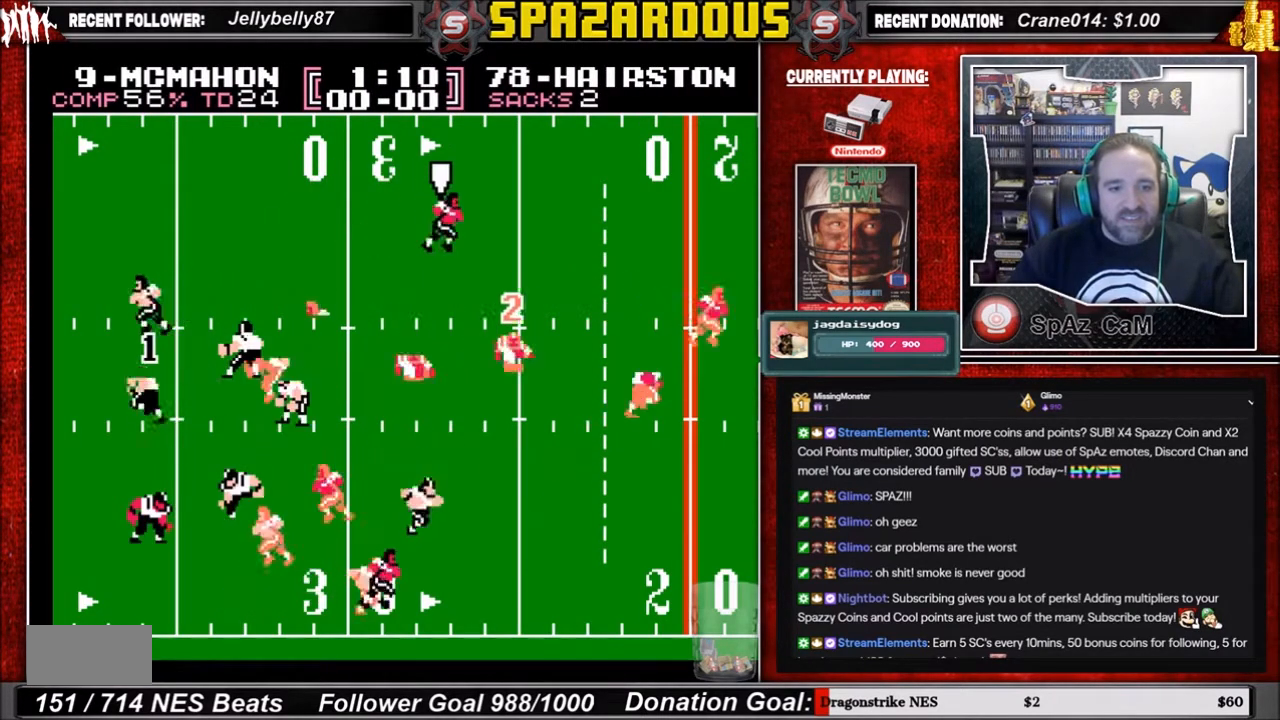
{"buttons": ["DPAD_UP"], "events": [[34, "DPAD_LEFT", "up"], [101, "A", "down"], [267, "A", "up"]]}
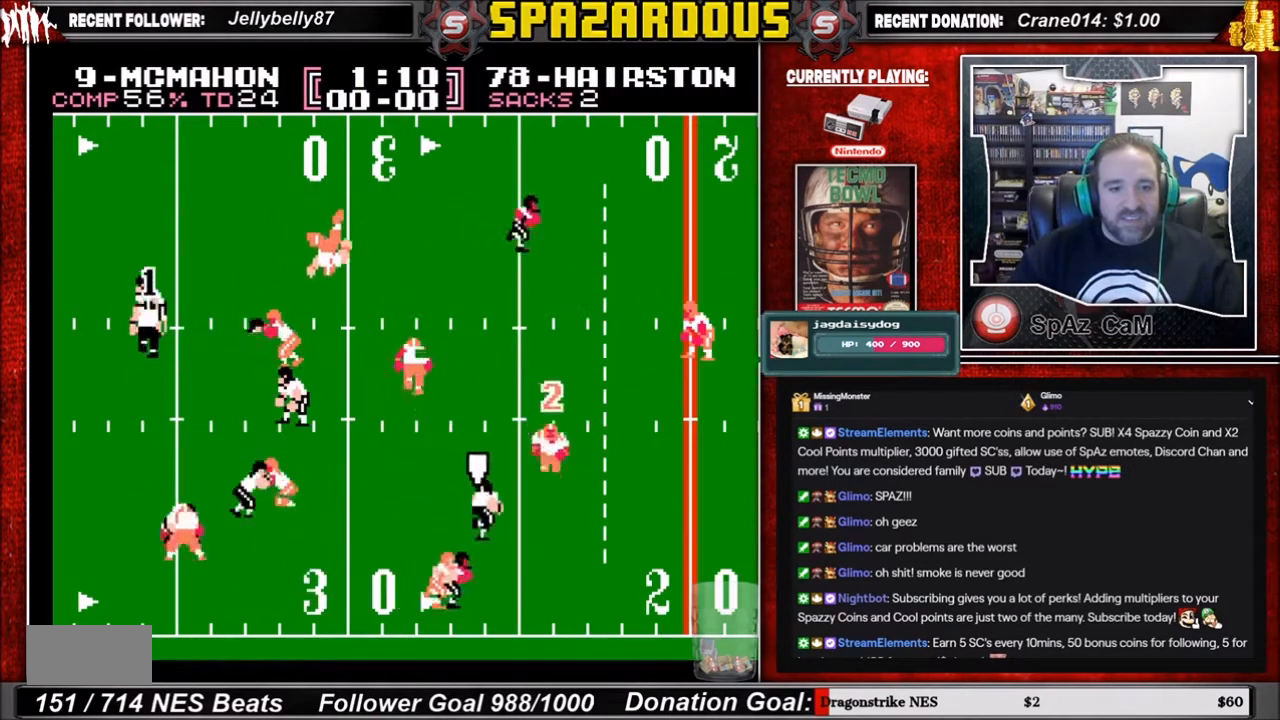
{"buttons": [], "events": [[267, "DPAD_UP", "up"]]}
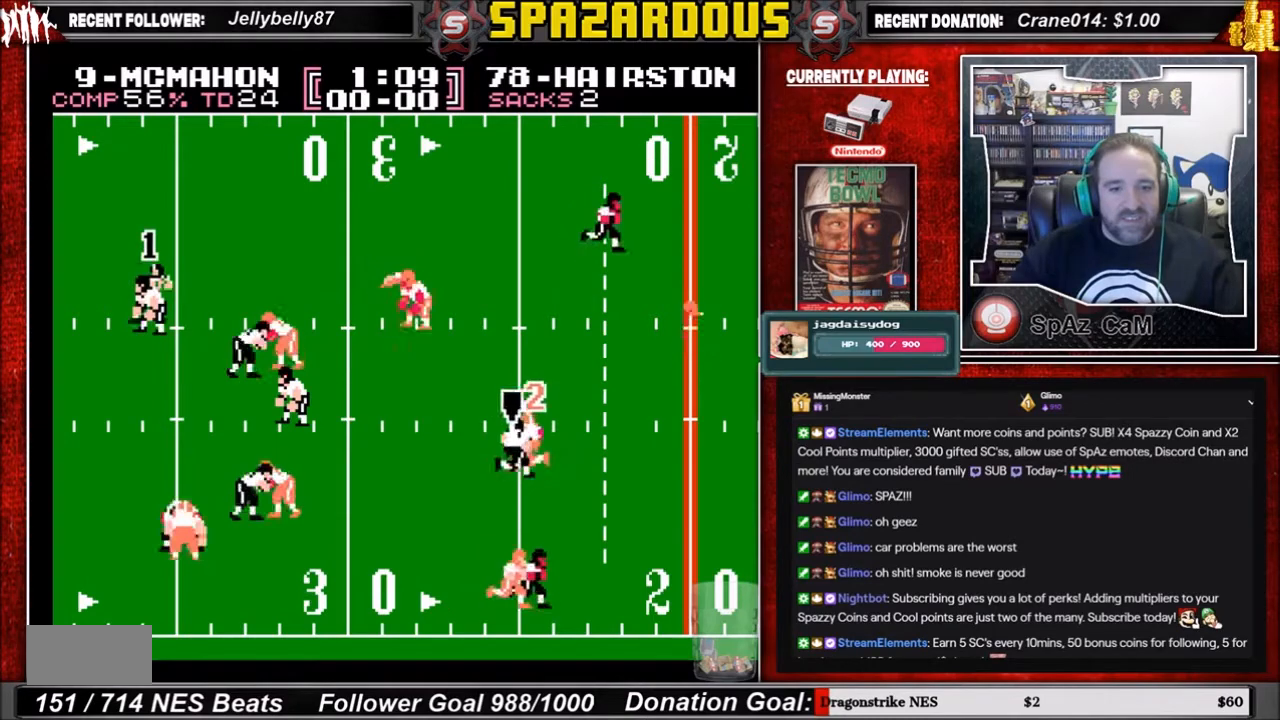
{"buttons": ["DPAD_DOWN", "DPAD_LEFT"], "events": [[34, "DPAD_UP", "down"], [101, "DPAD_LEFT", "down"], [101, "DPAD_UP", "up"], [401, "DPAD_DOWN", "down"], [401, "DPAD_LEFT", "up"], [434, "DPAD_LEFT", "down"]]}
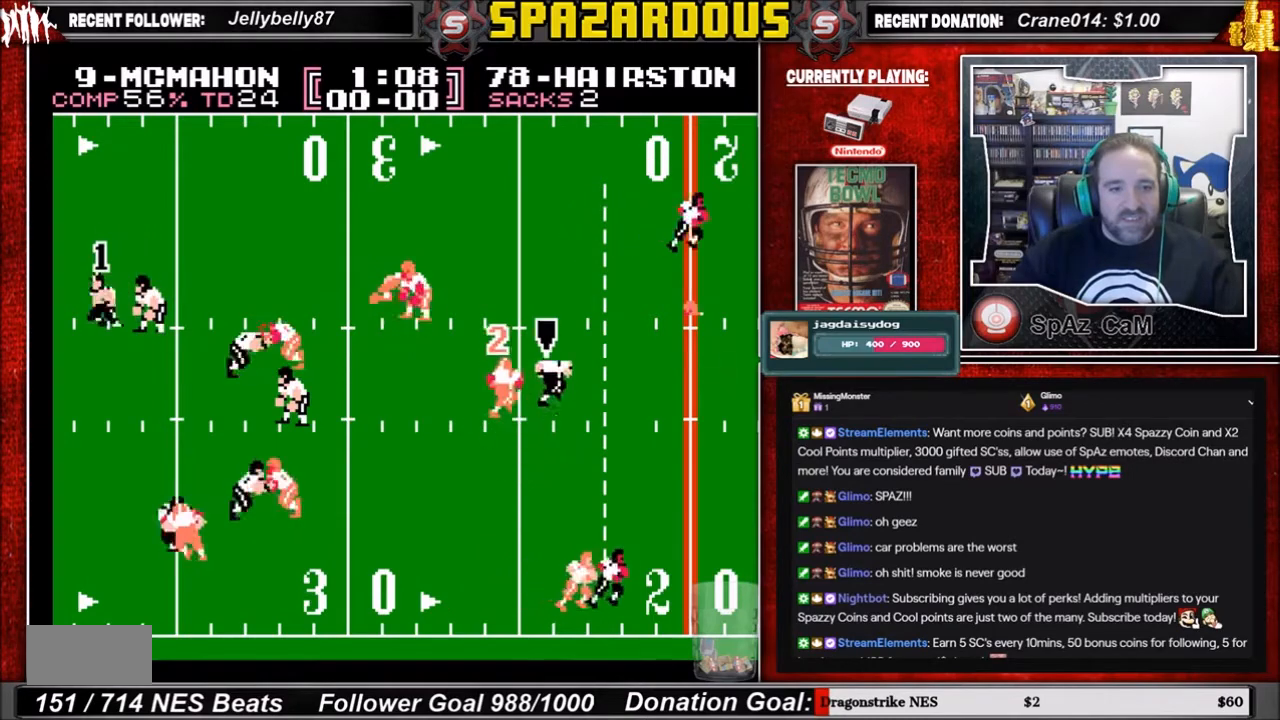
{"buttons": ["A", "DPAD_DOWN"], "events": [[100, "DPAD_LEFT", "up"], [400, "A", "down"]]}
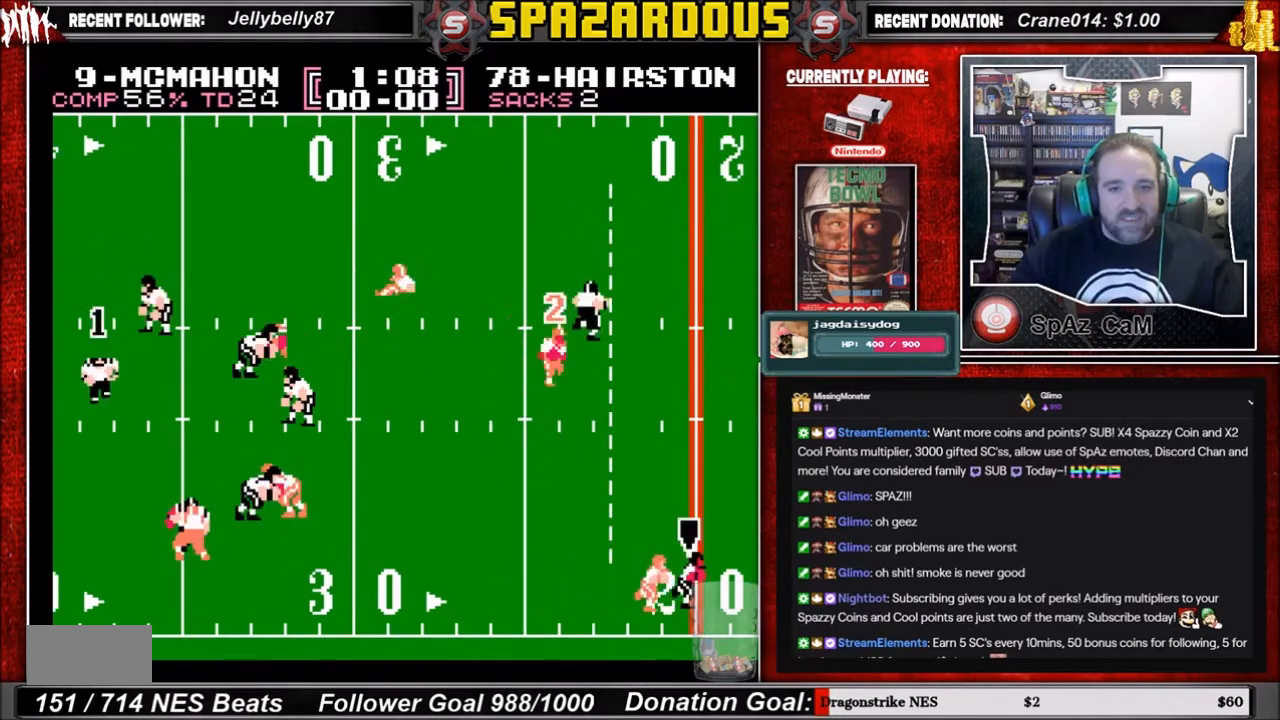
{"buttons": ["DPAD_LEFT"], "events": [[67, "A", "up"], [67, "DPAD_DOWN", "up"], [67, "DPAD_RIGHT", "down"], [301, "DPAD_RIGHT", "up"], [434, "DPAD_LEFT", "down"]]}
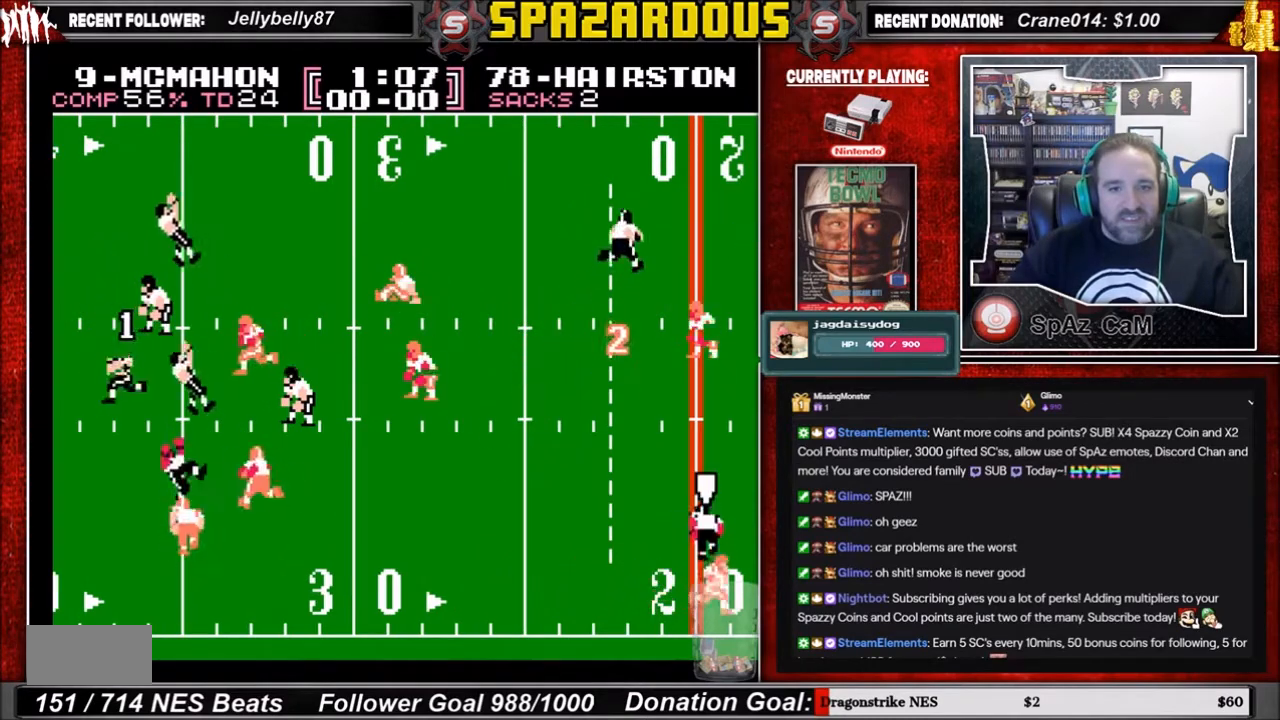
{"buttons": ["A", "DPAD_UP", "DPAD_LEFT"], "events": [[67, "DPAD_UP", "down"], [167, "A", "down"], [334, "A", "up"], [467, "A", "down"]]}
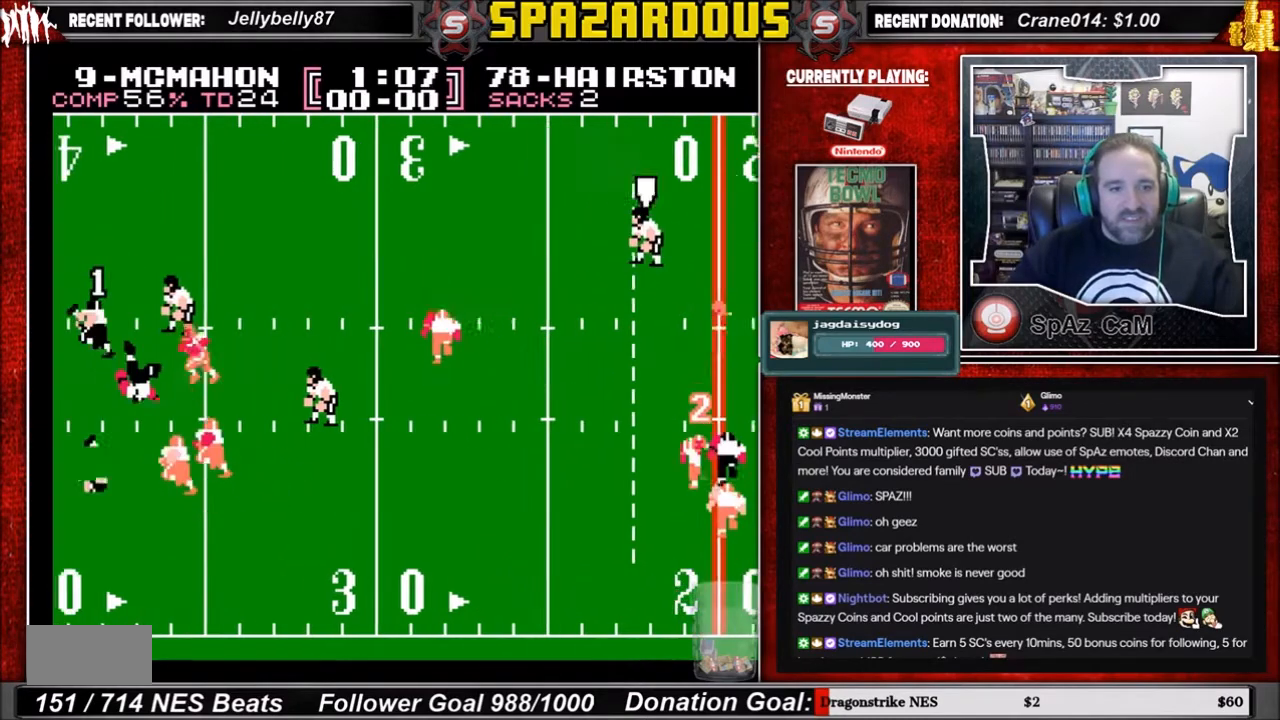
{"buttons": ["DPAD_UP"], "events": [[67, "DPAD_LEFT", "up"], [101, "A", "up"], [267, "DPAD_LEFT", "down"], [401, "A", "down"], [501, "A", "up"], [501, "DPAD_LEFT", "up"]]}
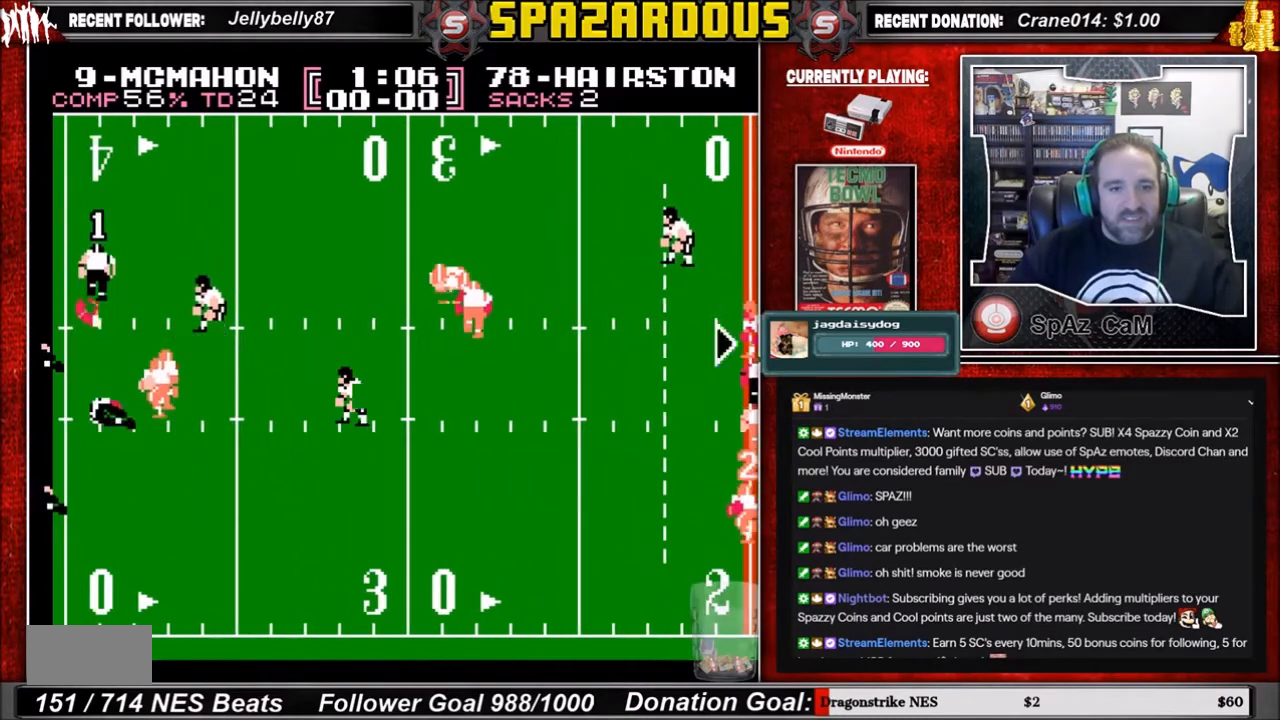
{"buttons": ["DPAD_UP", "DPAD_RIGHT"], "events": [[133, "DPAD_RIGHT", "down"], [400, "A", "down"], [500, "A", "up"]]}
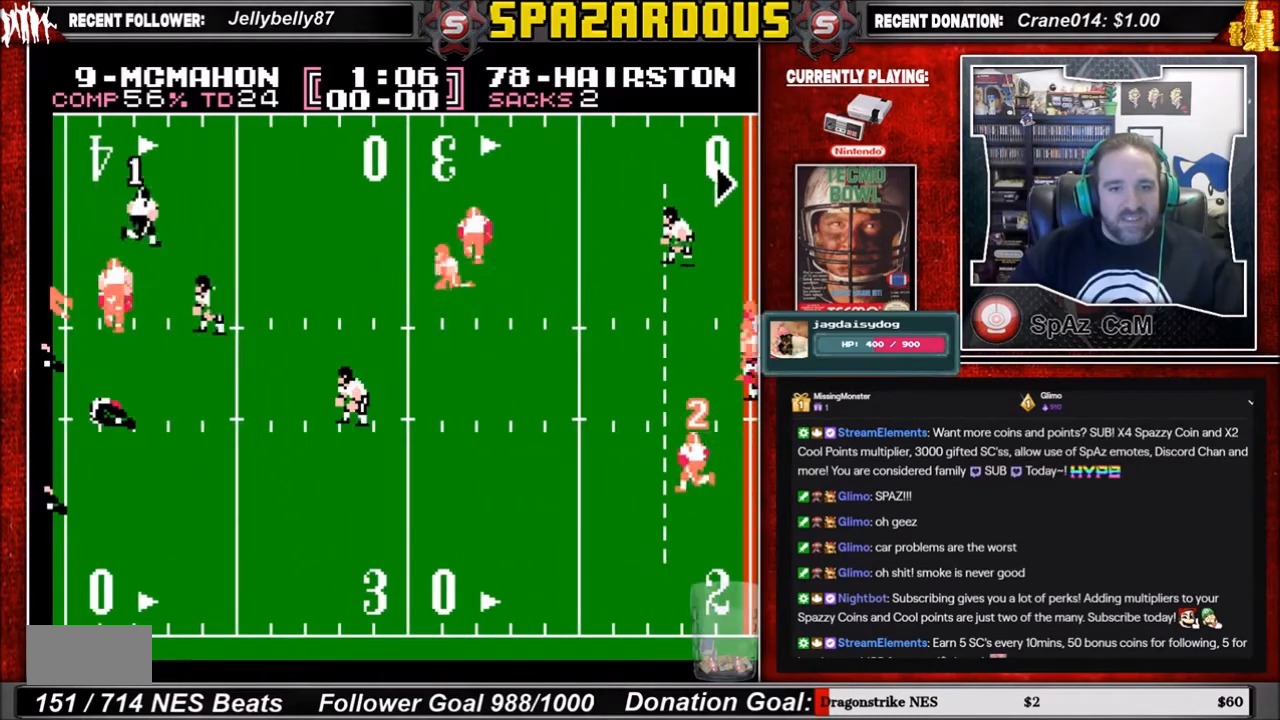
{"buttons": ["DPAD_UP", "DPAD_RIGHT"], "events": [[167, "B", "down"], [501, "B", "up"]]}
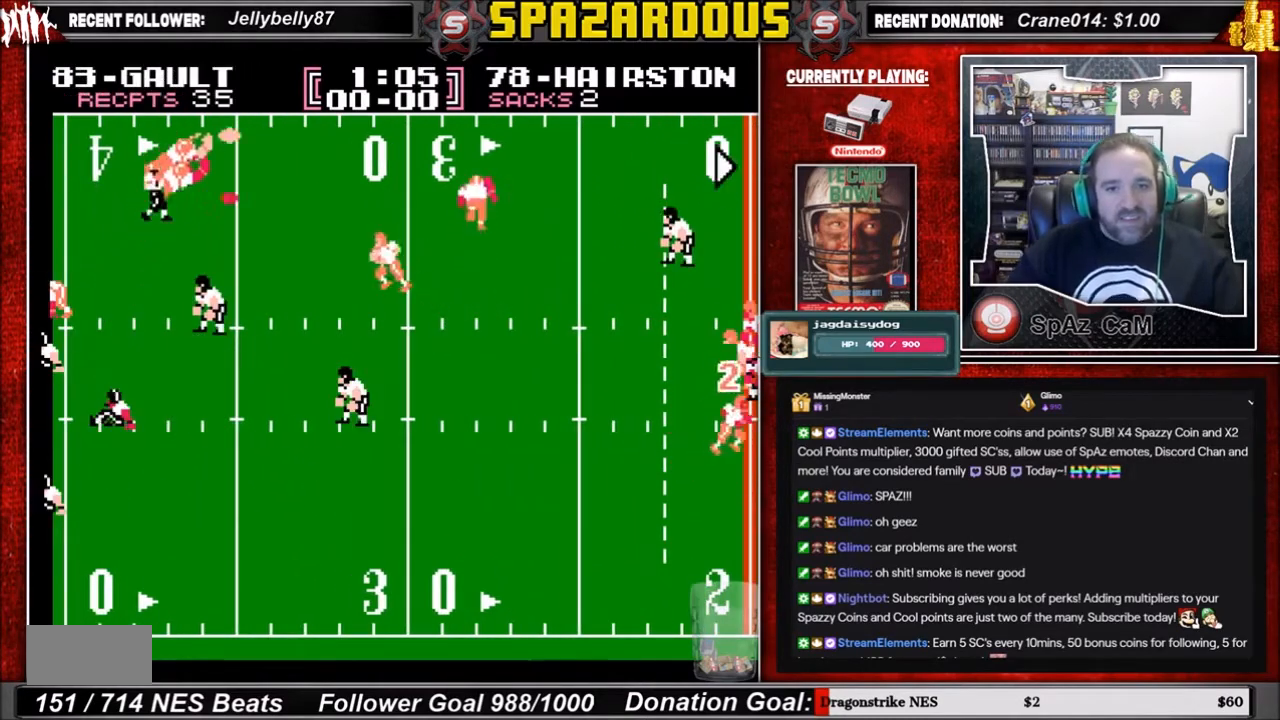
{"buttons": ["DPAD_RIGHT"], "events": [[267, "DPAD_UP", "up"]]}
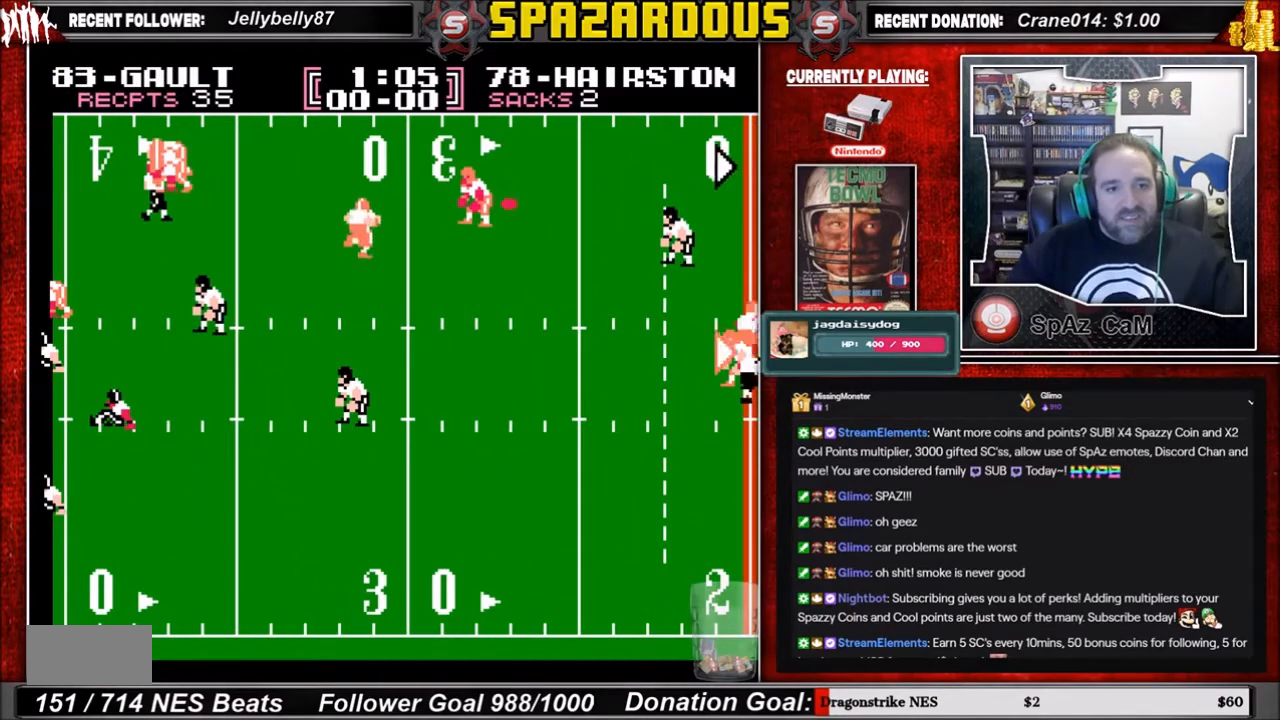
{"buttons": [], "events": [[167, "DPAD_RIGHT", "up"]]}
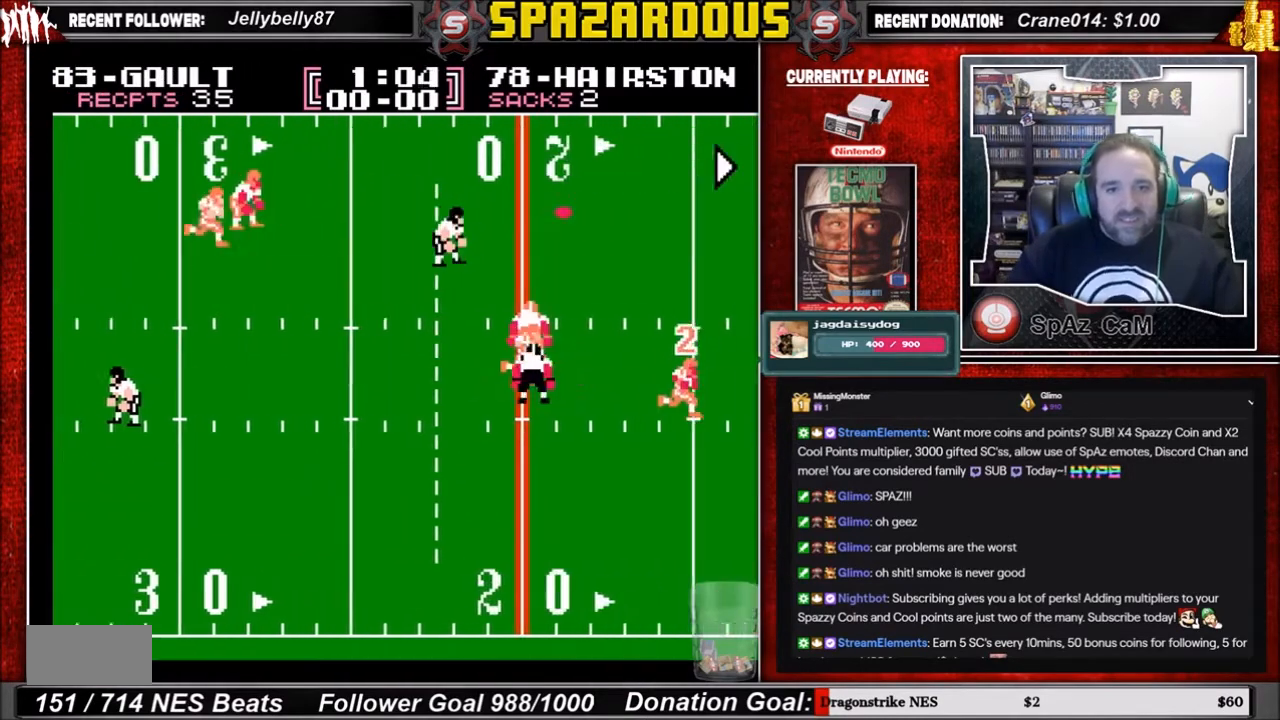
{"buttons": [], "events": []}
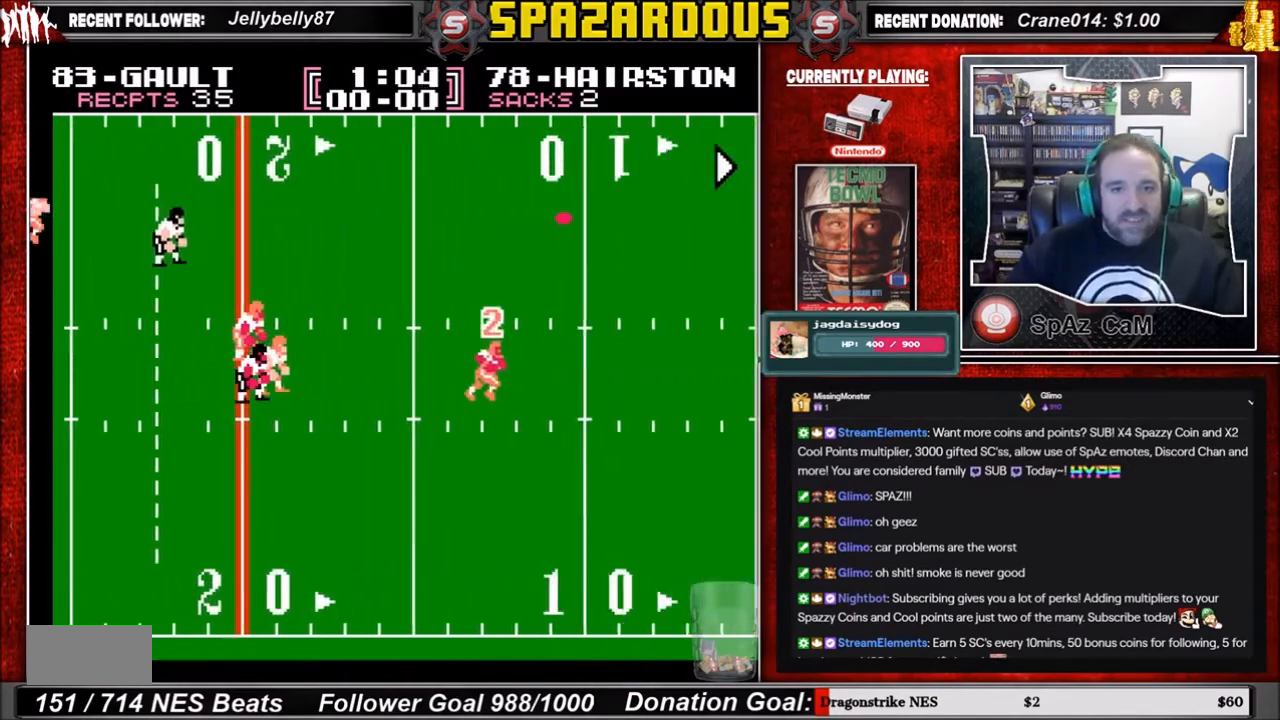
{"buttons": [], "events": []}
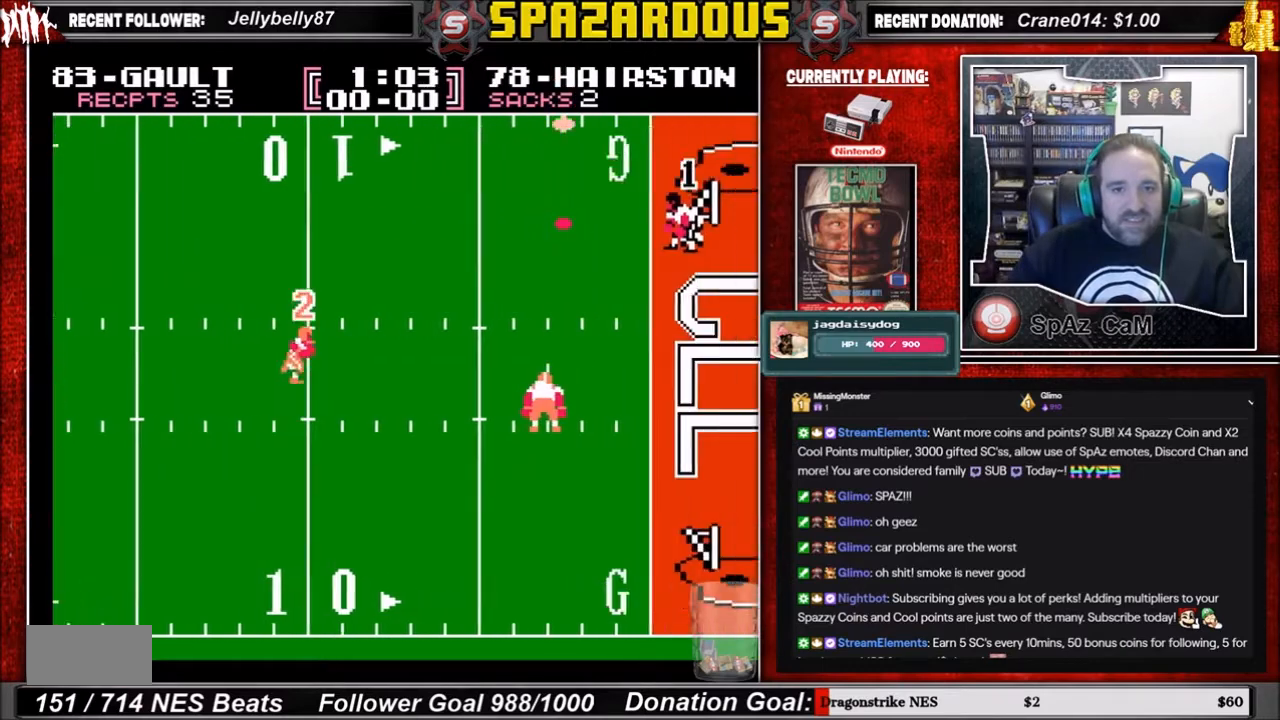
{"buttons": ["DPAD_RIGHT"], "events": [[300, "DPAD_RIGHT", "down"]]}
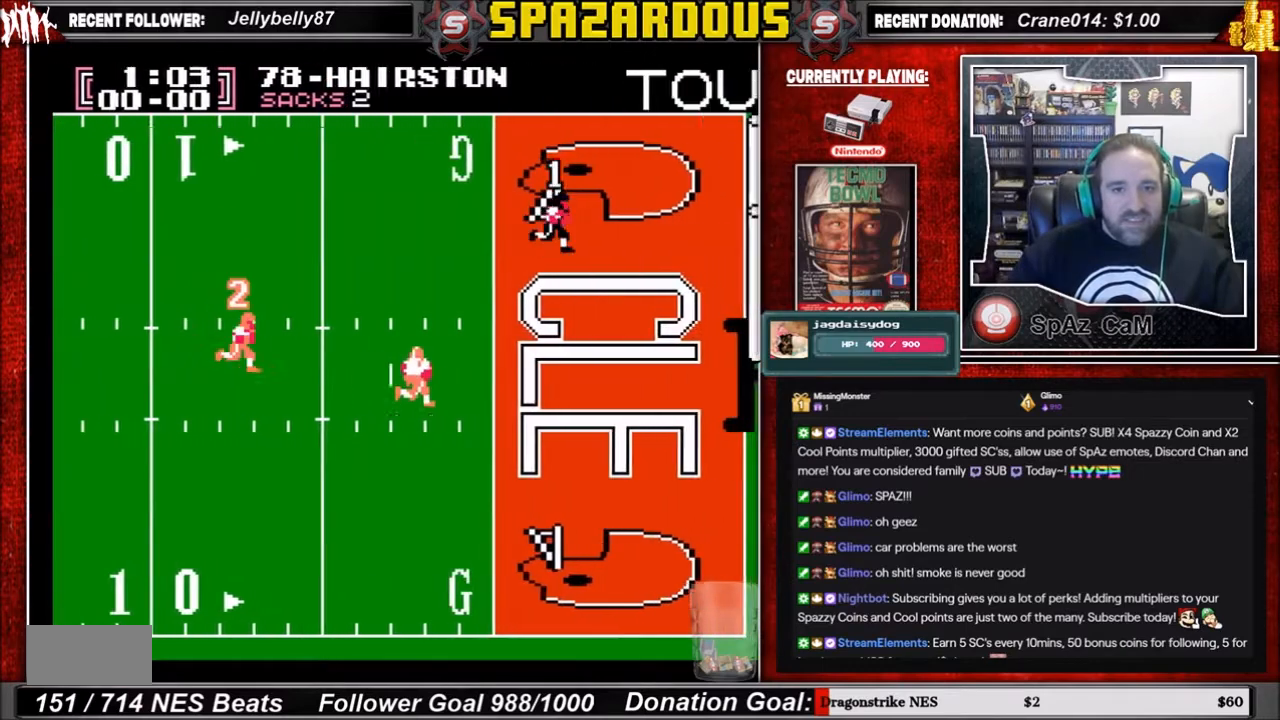
{"buttons": ["DPAD_RIGHT"], "events": []}
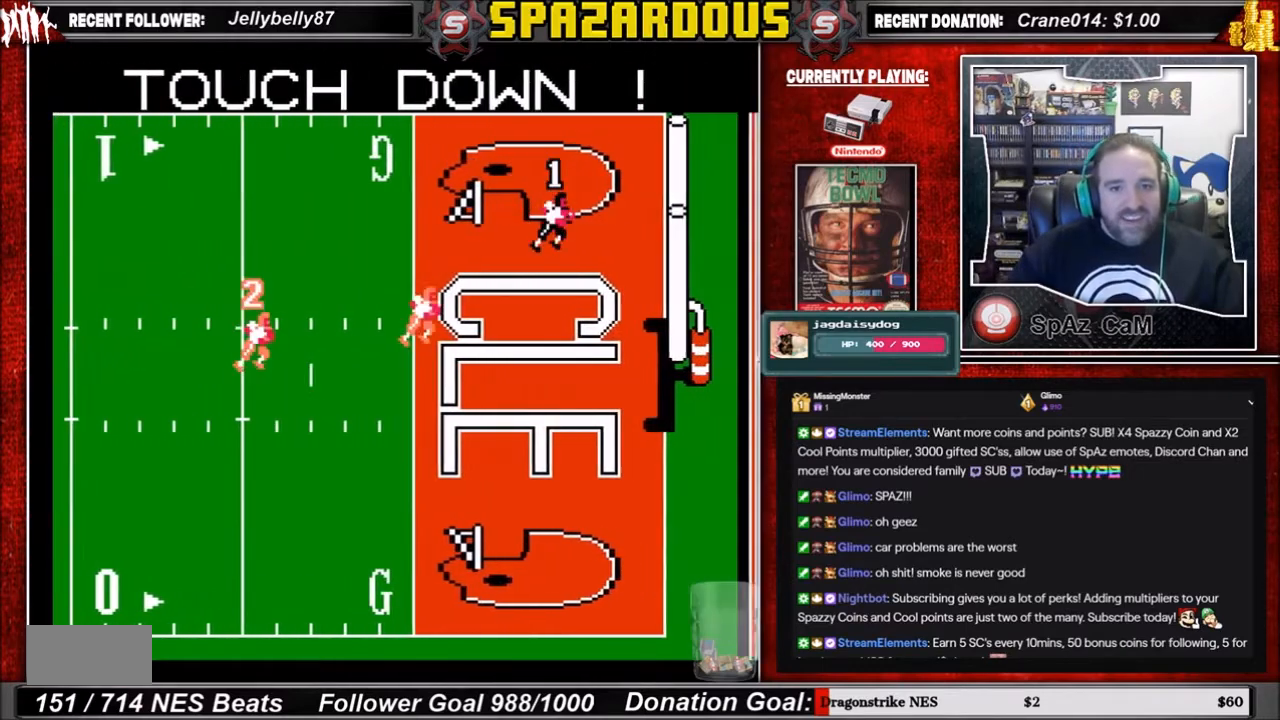
{"buttons": ["DPAD_UP", "DPAD_RIGHT"], "events": [[167, "DPAD_UP", "down"]]}
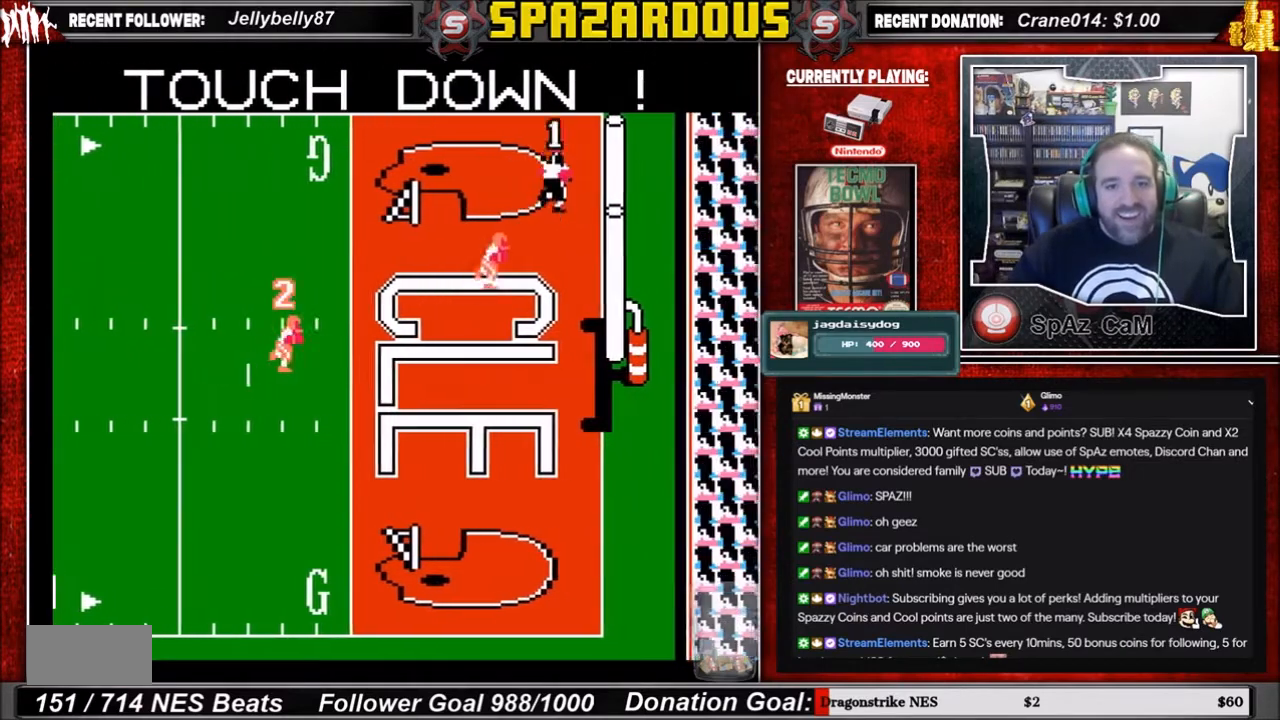
{"buttons": ["DPAD_LEFT"], "events": [[134, "DPAD_RIGHT", "up"], [201, "DPAD_LEFT", "down"], [267, "DPAD_UP", "up"]]}
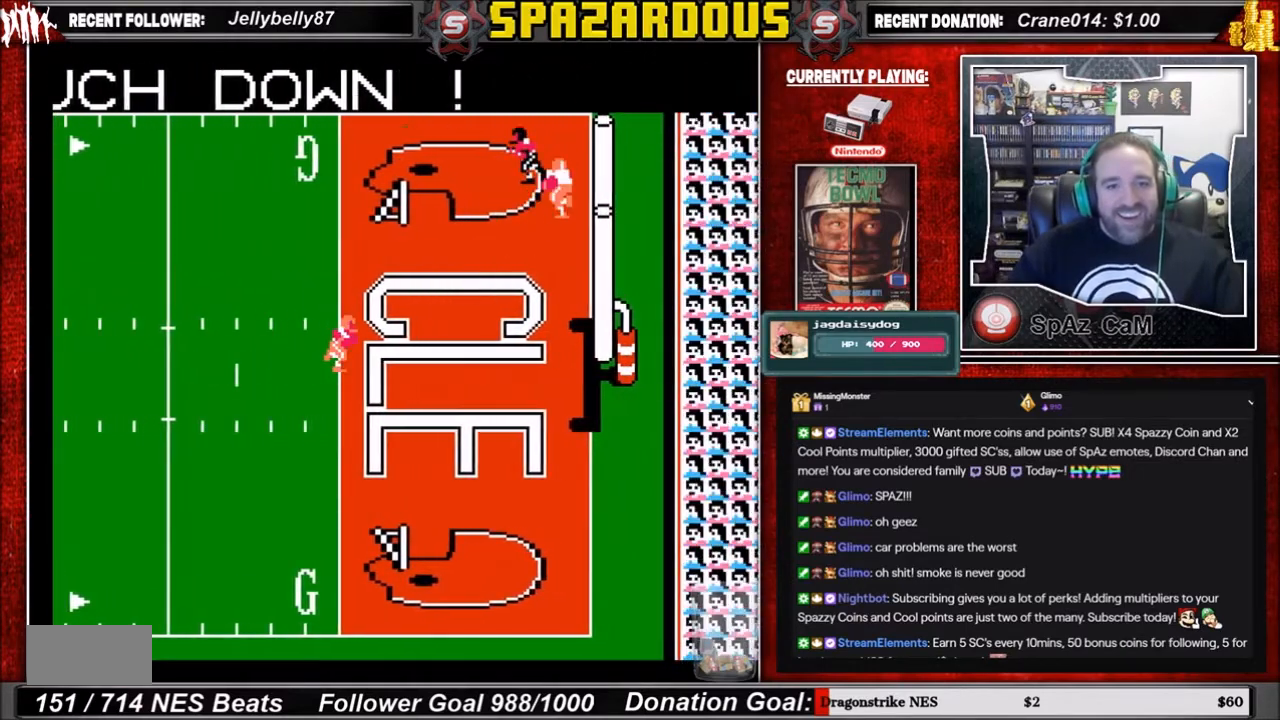
{"buttons": [], "events": [[300, "DPAD_LEFT", "up"]]}